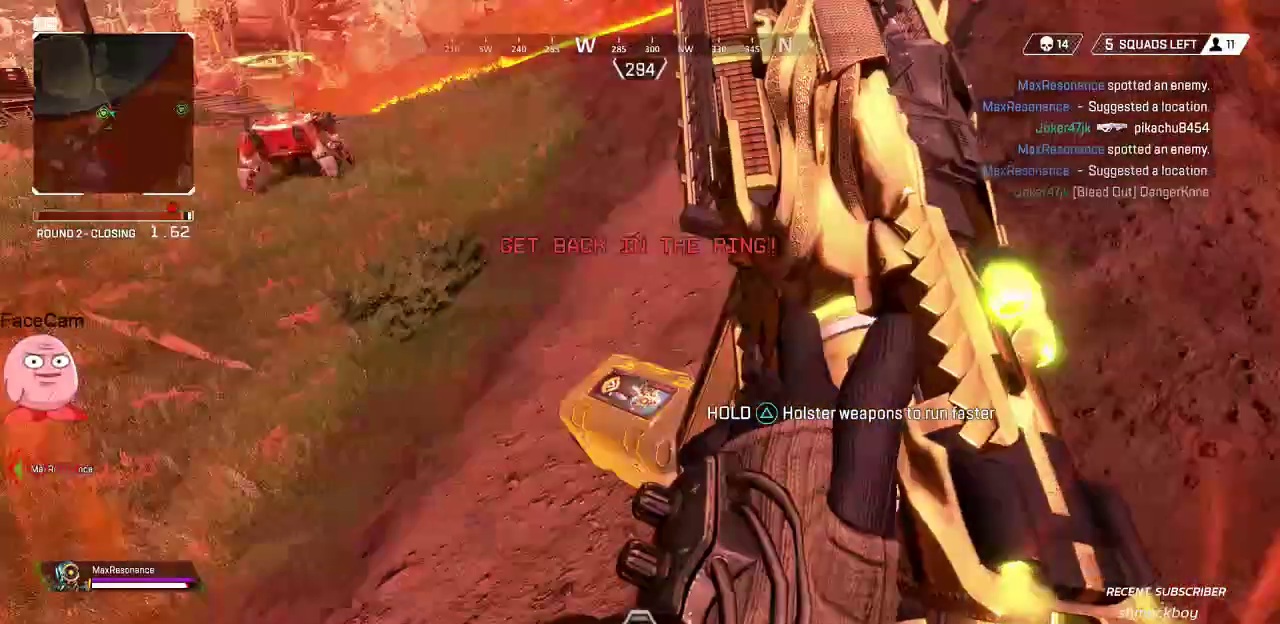
Gameplay with a controller (PlayStation layout); each line is a JSON object with the inputs held at the frame after it (dt_ms = milliseconds from this image to that frame). "button_events" lists button changes between this image and that frame as [ms after this image, input, new state], when the widget could be followed in between (sticks are given only as held states). Not read: DPAD_RIGHT.
{"dt_ms": 1000, "buttons": [], "left_stick": "center", "right_stick": "center"}
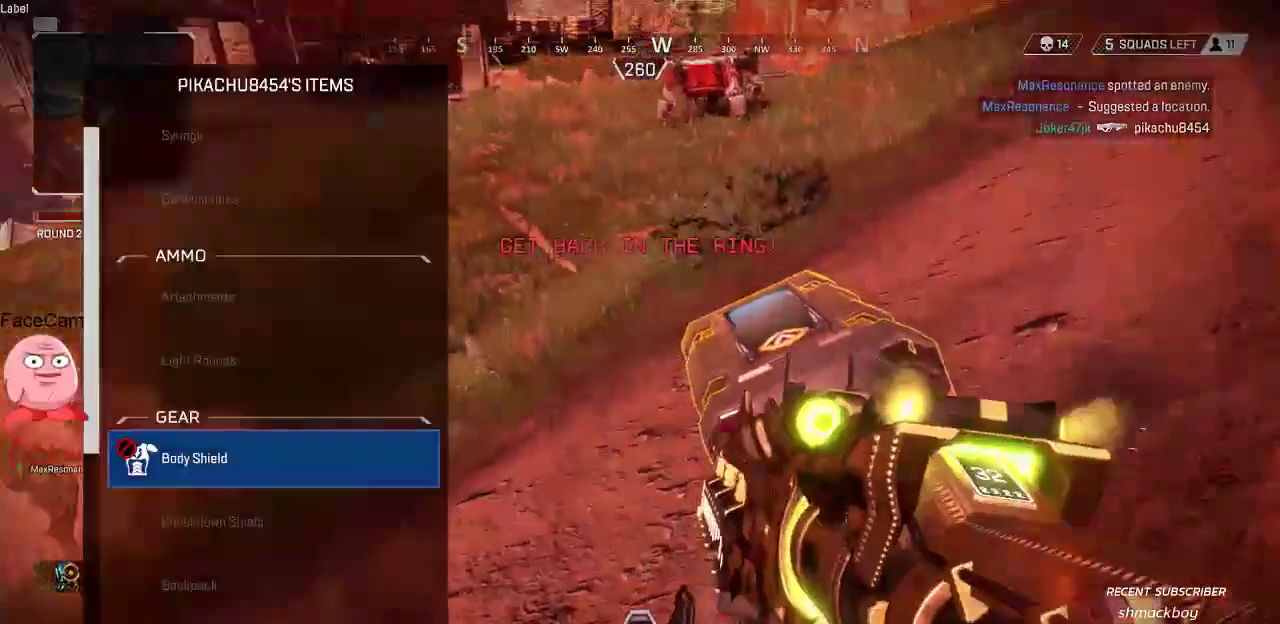
{"dt_ms": 500, "buttons": [], "left_stick": "down", "right_stick": "center", "button_events": []}
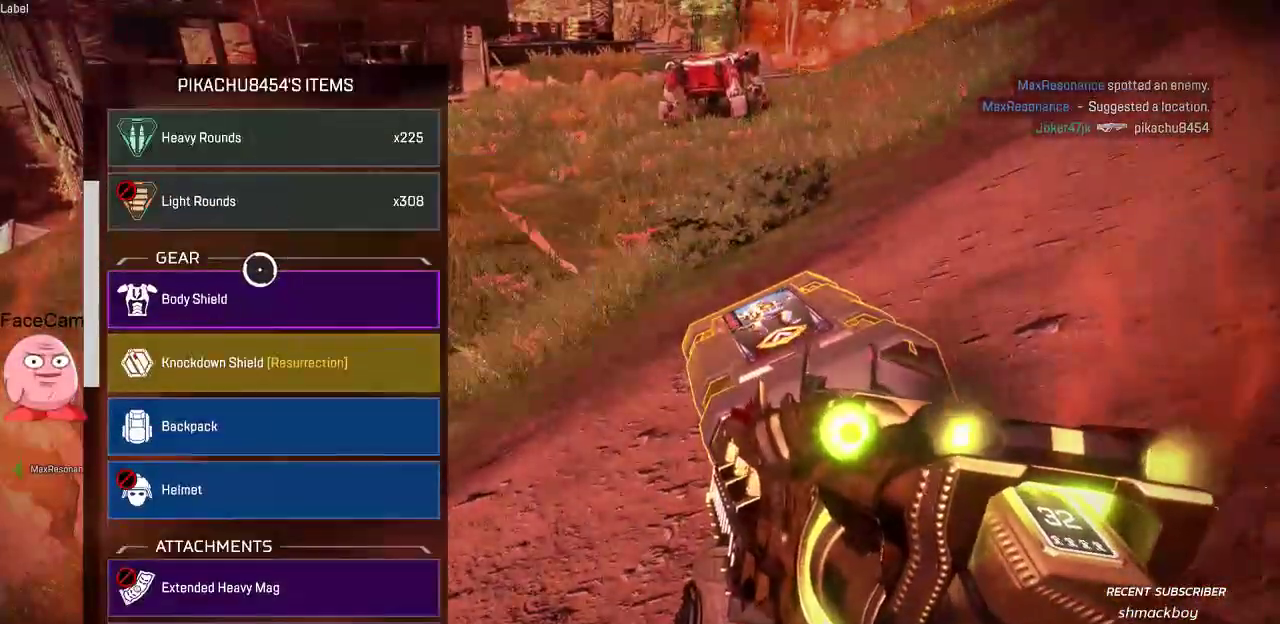
{"dt_ms": 1000, "buttons": [], "left_stick": "up", "right_stick": "center", "button_events": [[117, "CROSS", "down"], [217, "CROSS", "up"], [550, "CROSS", "down"], [650, "CROSS", "up"]]}
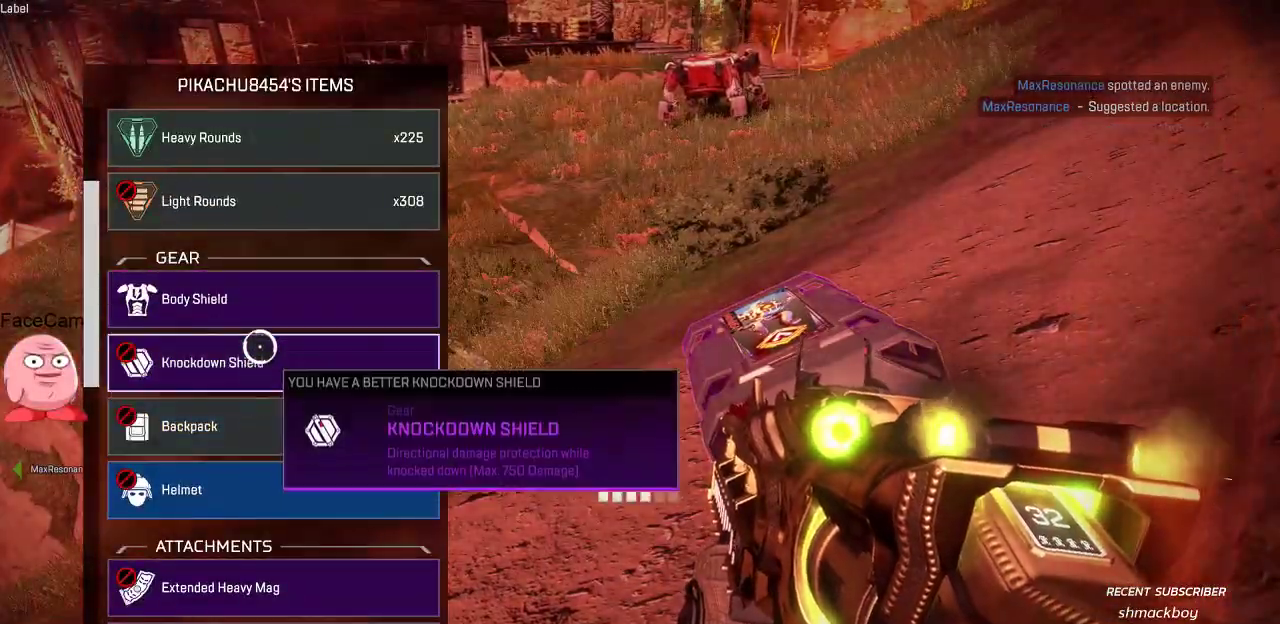
{"dt_ms": 500, "buttons": [], "left_stick": "down", "right_stick": "down", "button_events": [[33, "CROSS", "down"], [117, "CROSS", "up"]]}
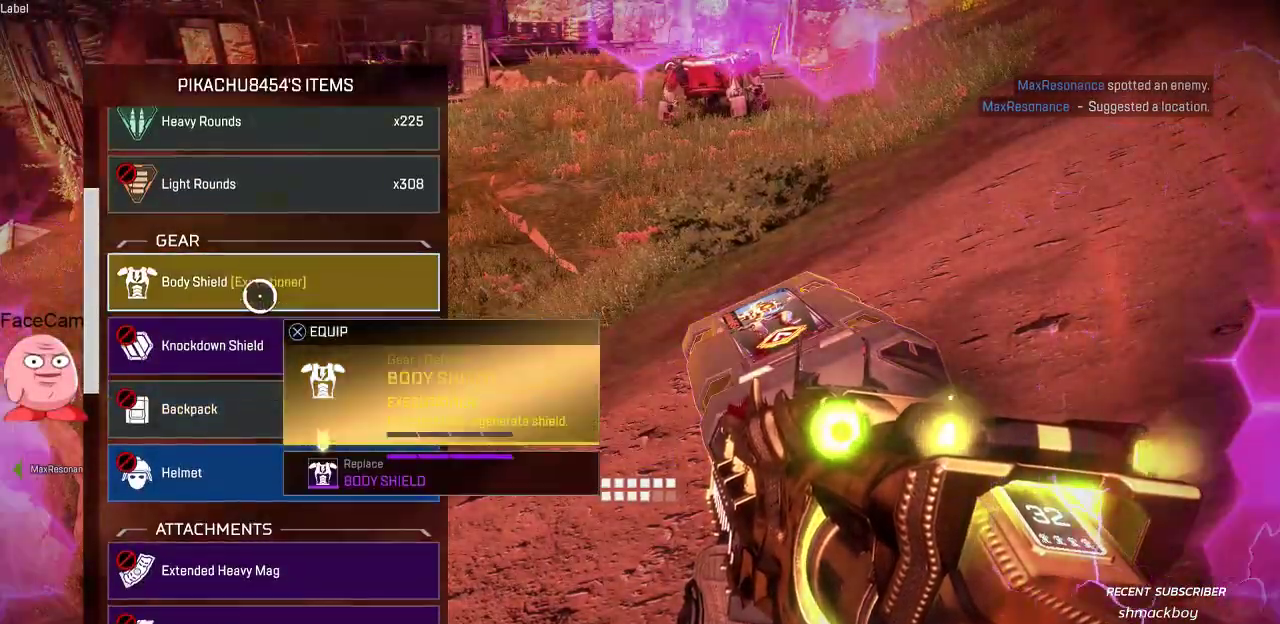
{"dt_ms": 500, "buttons": [], "left_stick": "center", "right_stick": "center", "button_events": []}